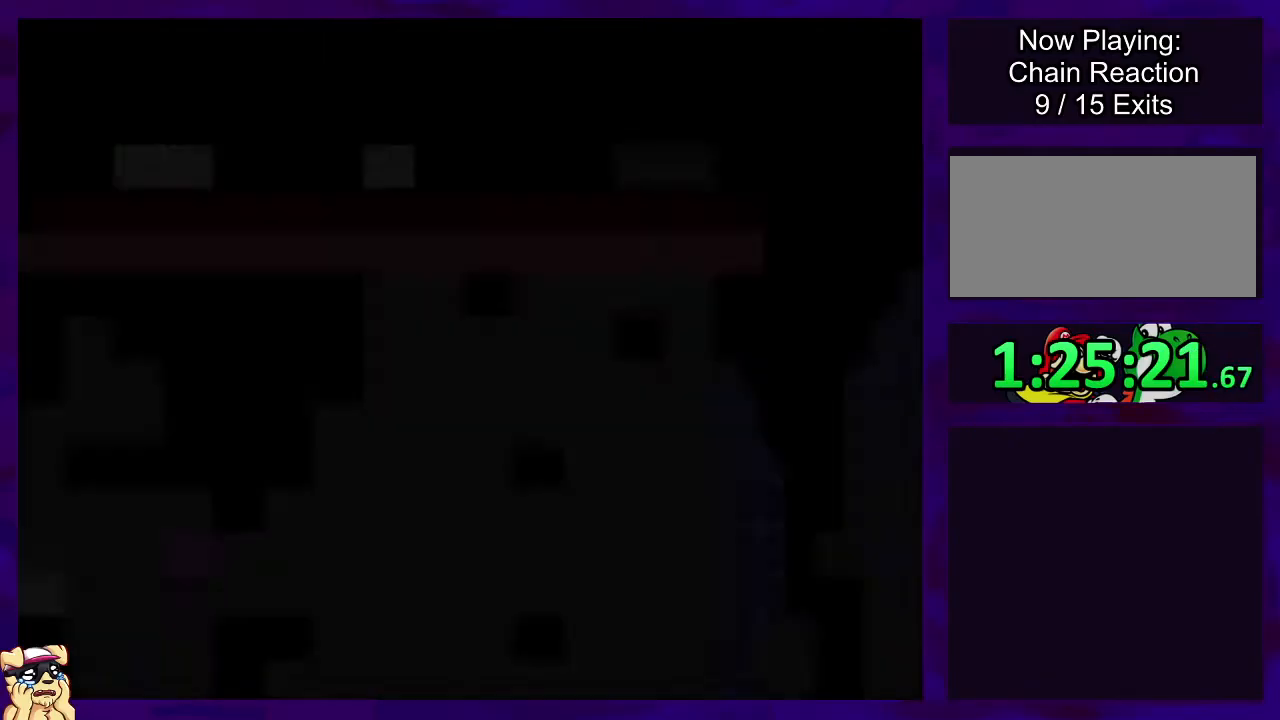
Gameplay with a controller (Nintendo layout); each line is a JSON object with the inputs held at the frame after it. "events" lists button and stick changes between this image and that frame as [ms after this image, input, new state], when the widget could be followed in between. Not read: L3 R3.
{"buttons": ["X", "DPAD_RIGHT"], "events": []}
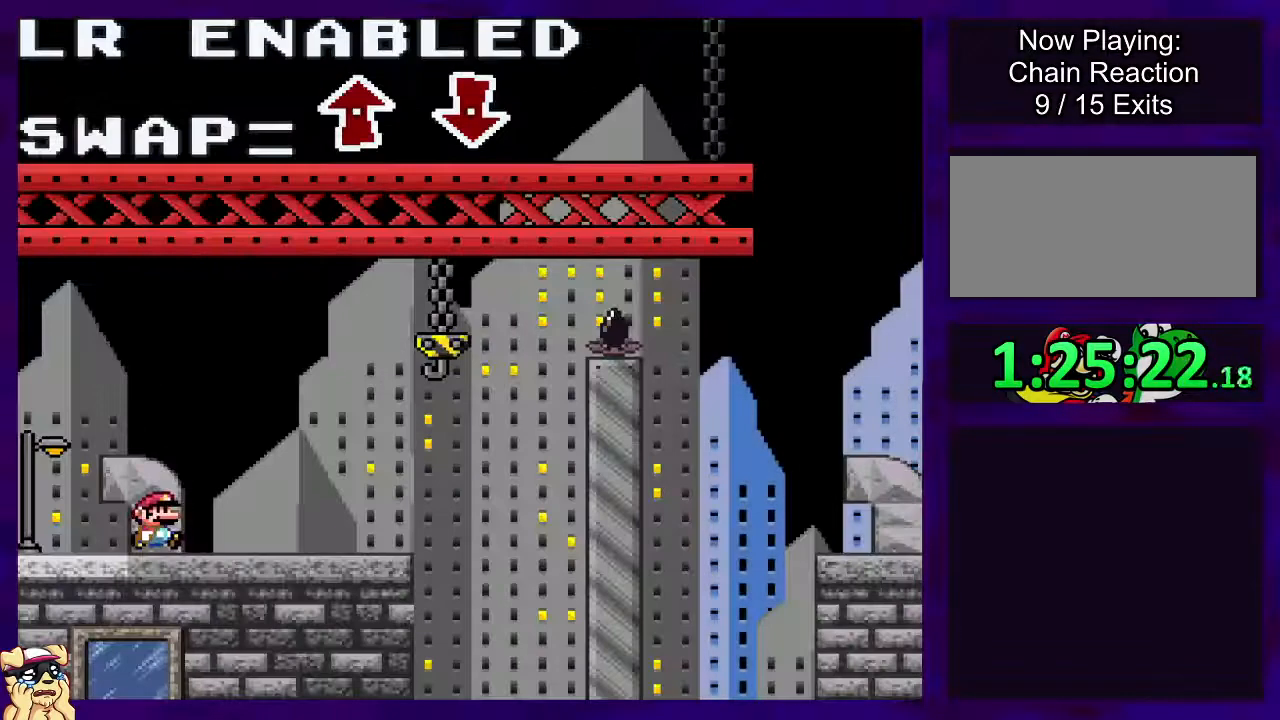
{"buttons": ["X", "DPAD_RIGHT"], "events": []}
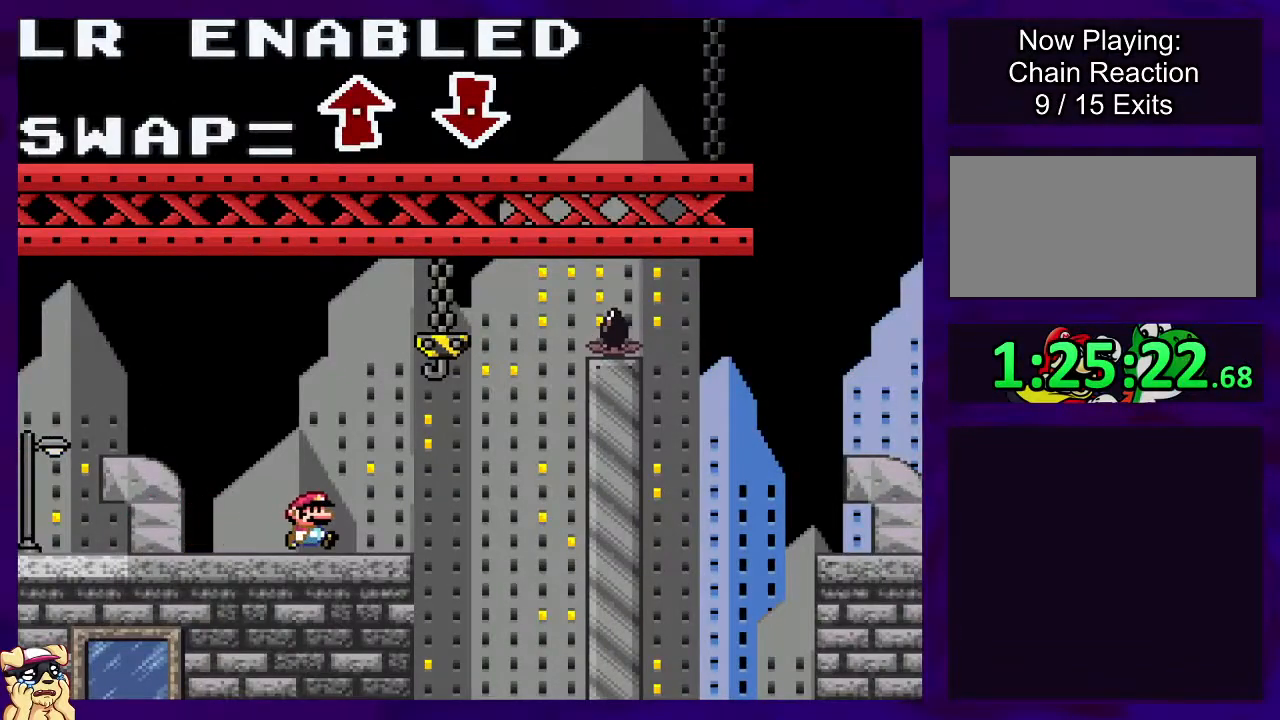
{"buttons": ["X", "DPAD_RIGHT"], "events": []}
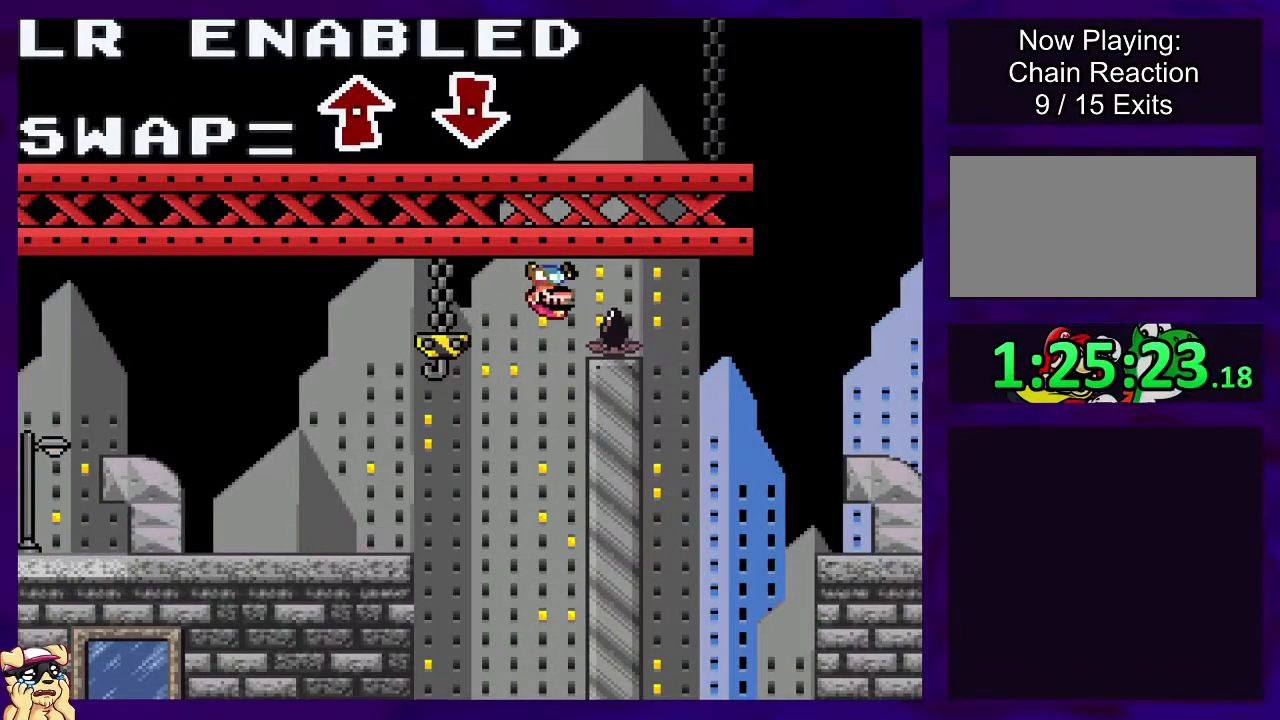
{"buttons": ["X", "DPAD_RIGHT"], "events": []}
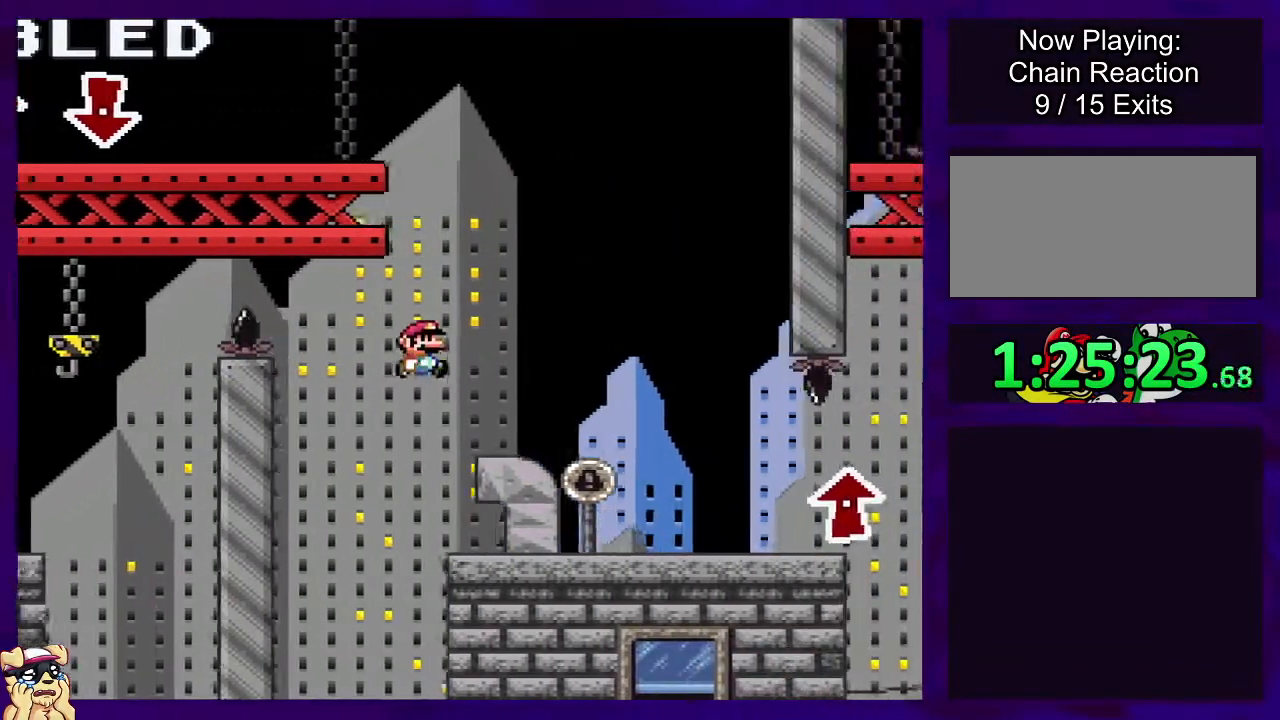
{"buttons": ["X", "DPAD_RIGHT"], "events": []}
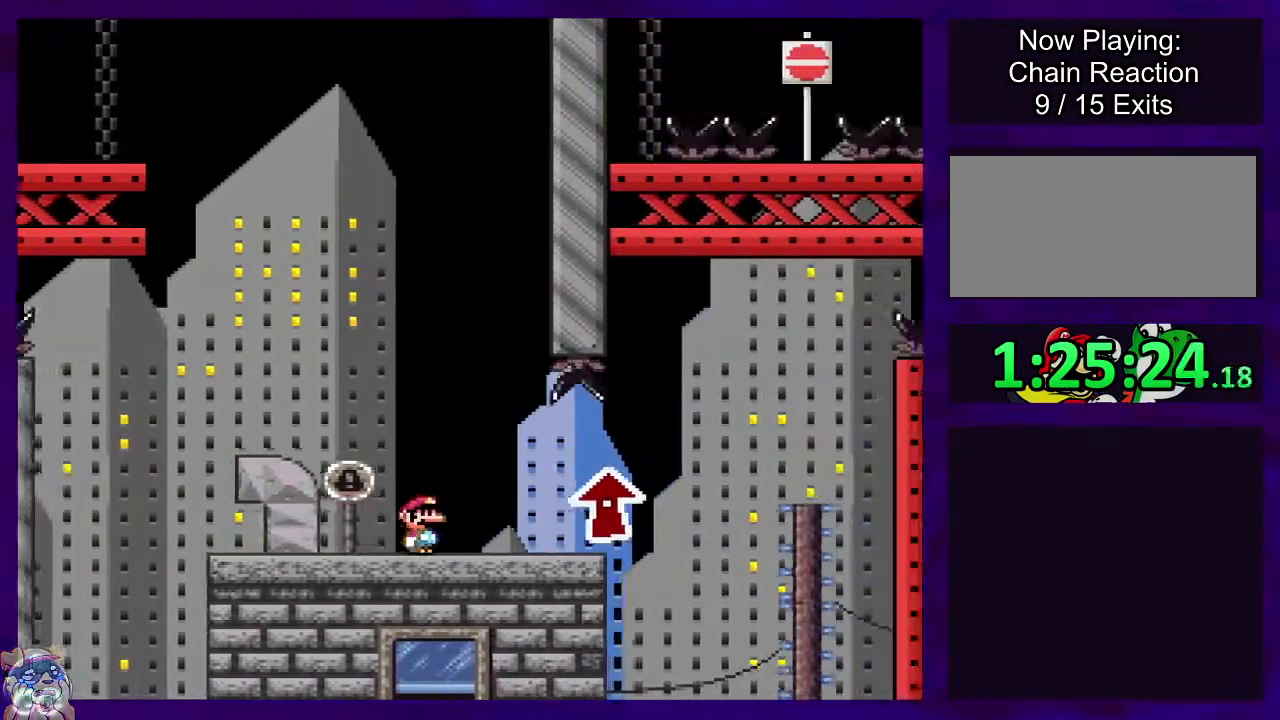
{"buttons": ["X", "DPAD_RIGHT"], "events": []}
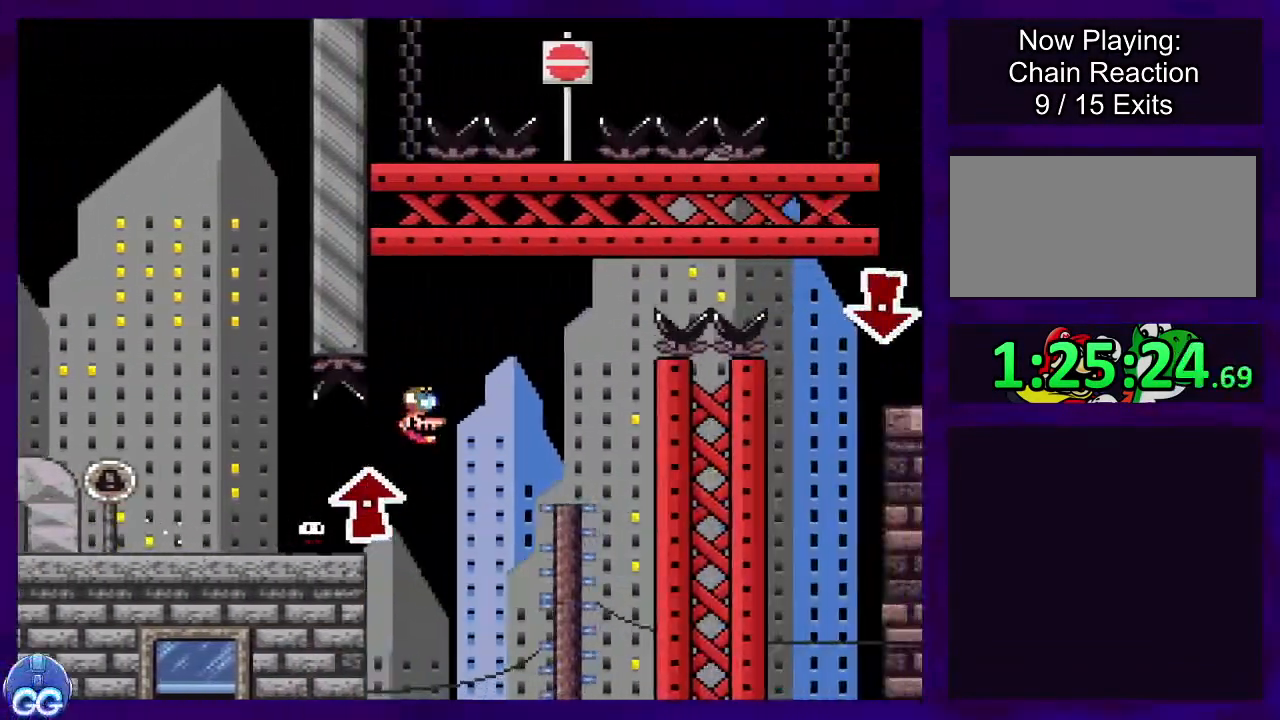
{"buttons": ["X", "DPAD_RIGHT"], "events": []}
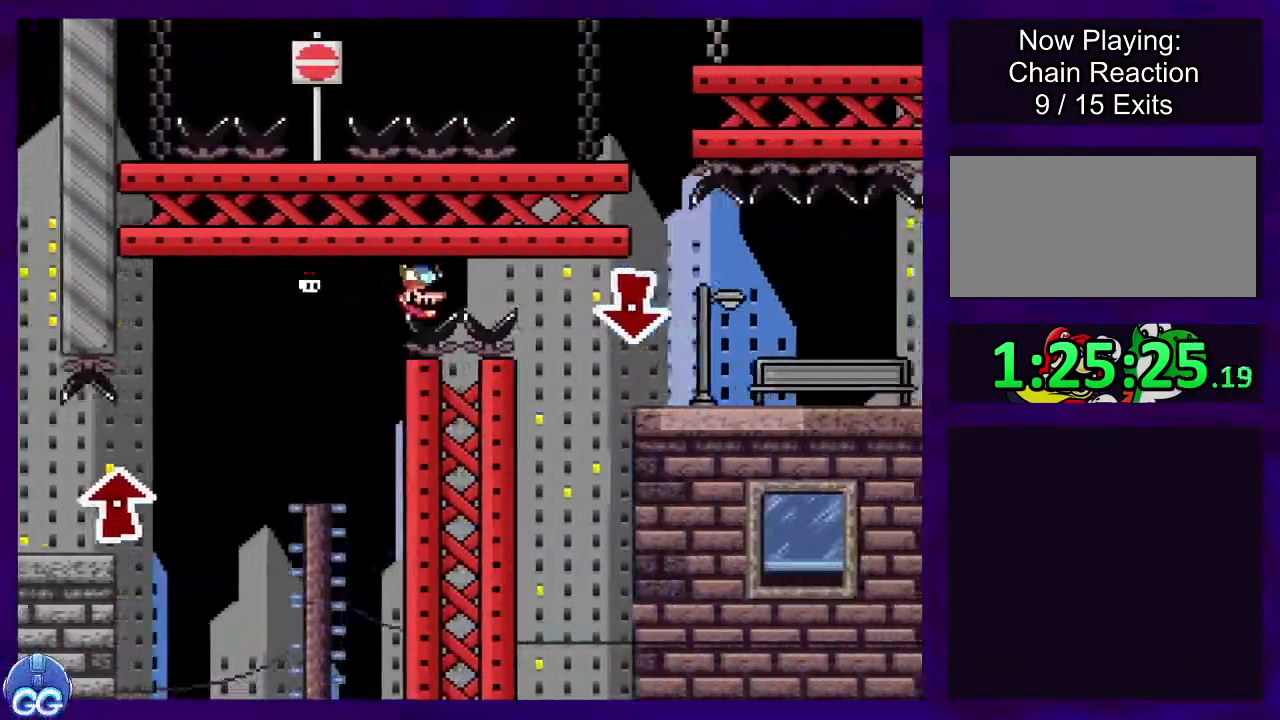
{"buttons": ["X", "DPAD_RIGHT"], "events": []}
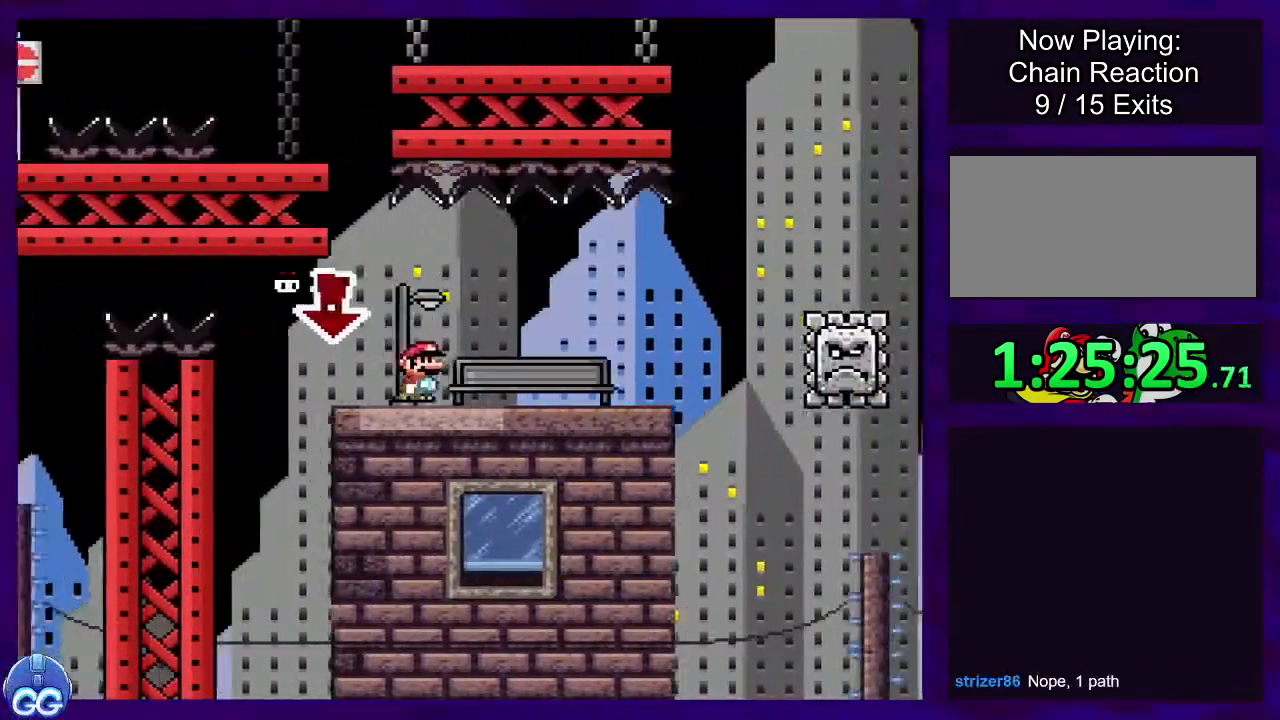
{"buttons": ["B", "X", "DPAD_RIGHT"], "events": [[334, "B", "down"]]}
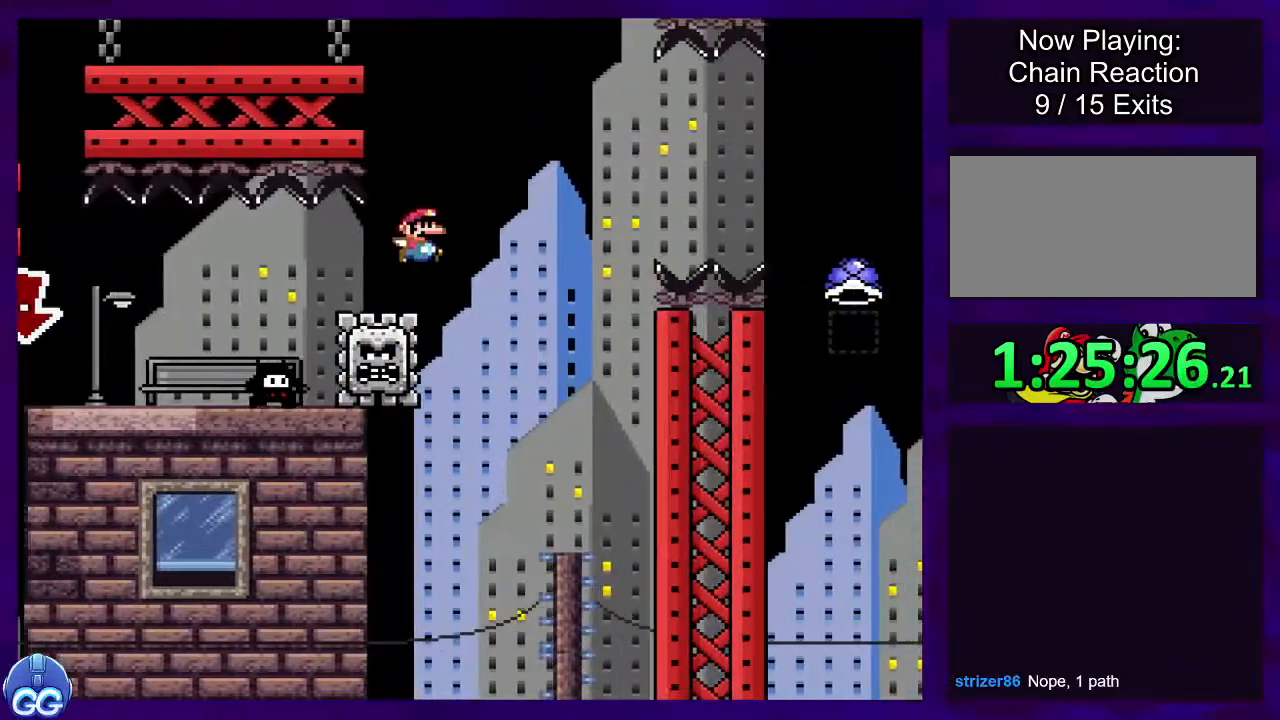
{"buttons": ["X", "DPAD_RIGHT"], "events": [[483, "B", "up"]]}
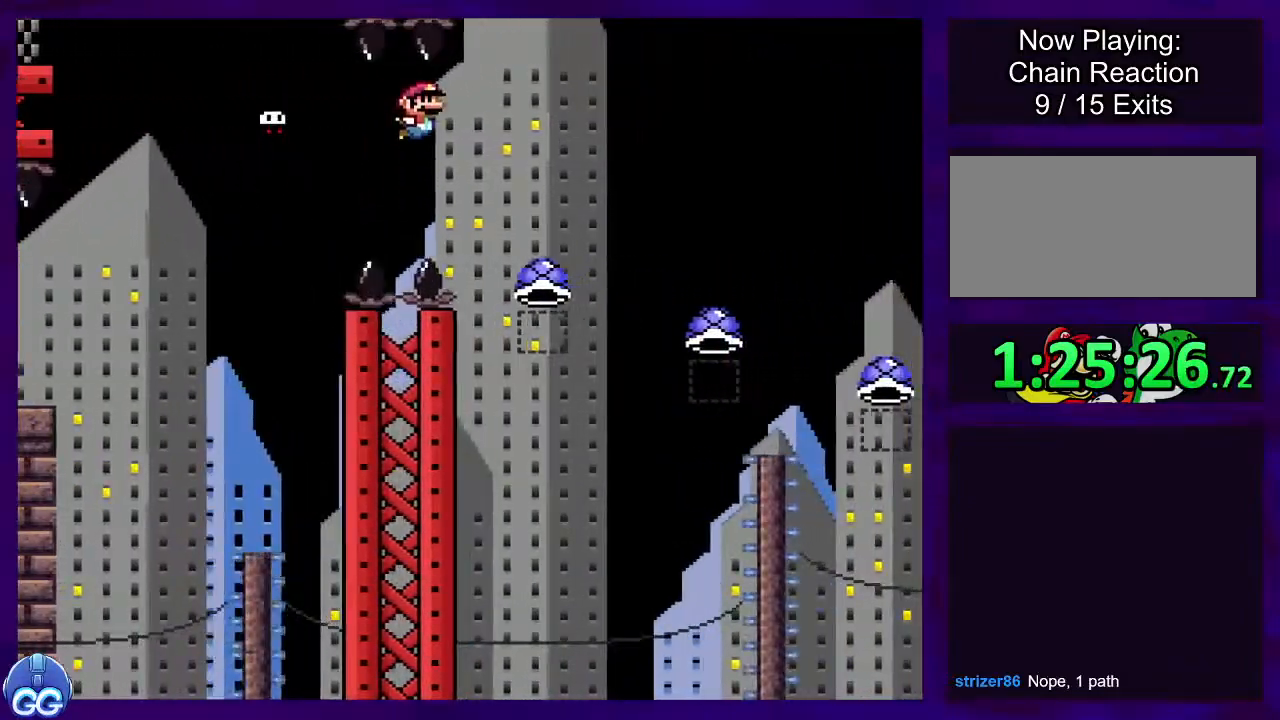
{"buttons": ["A", "X", "DPAD_RIGHT"], "events": [[50, "A", "down"]]}
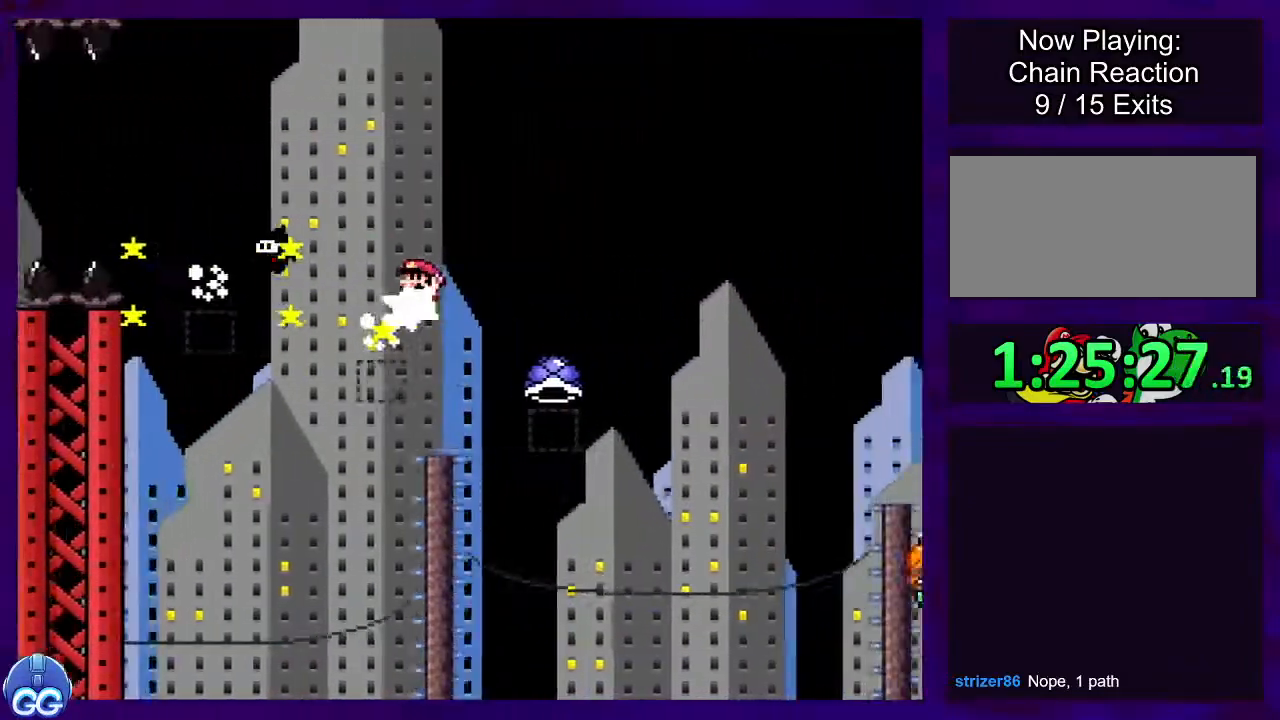
{"buttons": ["B", "X", "DPAD_RIGHT"], "events": [[450, "A", "up"], [467, "B", "down"]]}
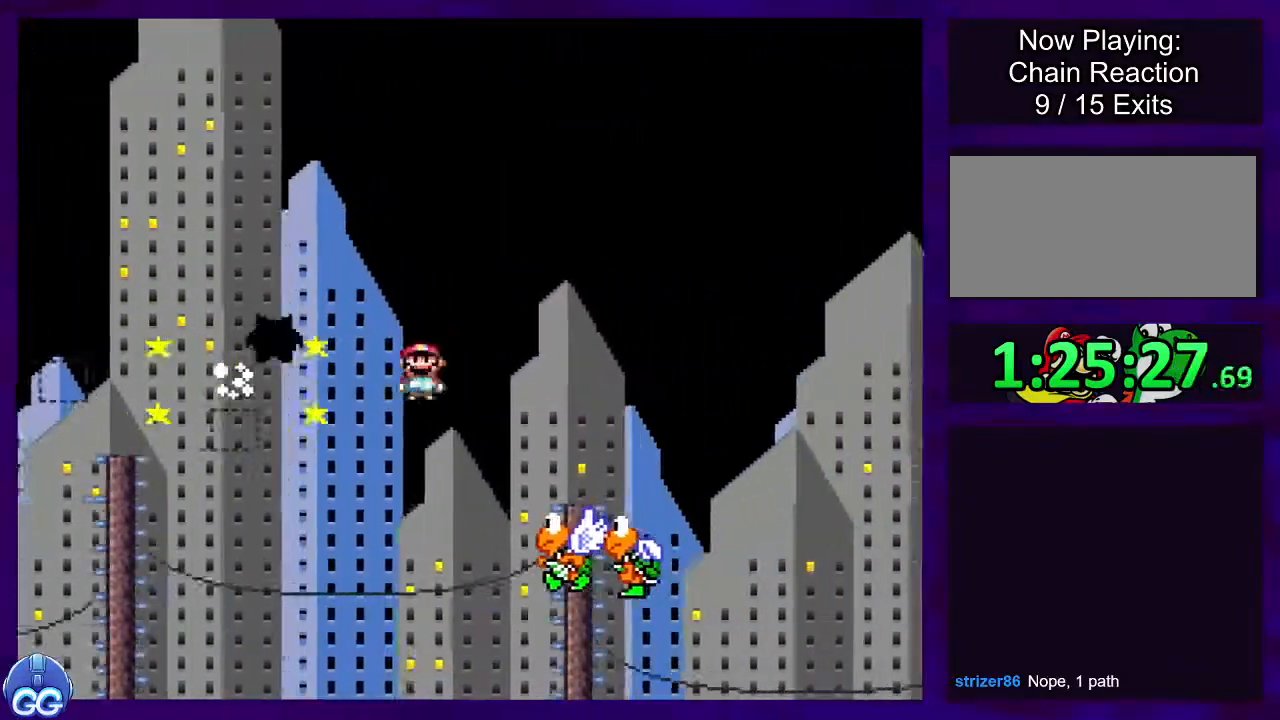
{"buttons": ["B", "X", "DPAD_RIGHT"], "events": []}
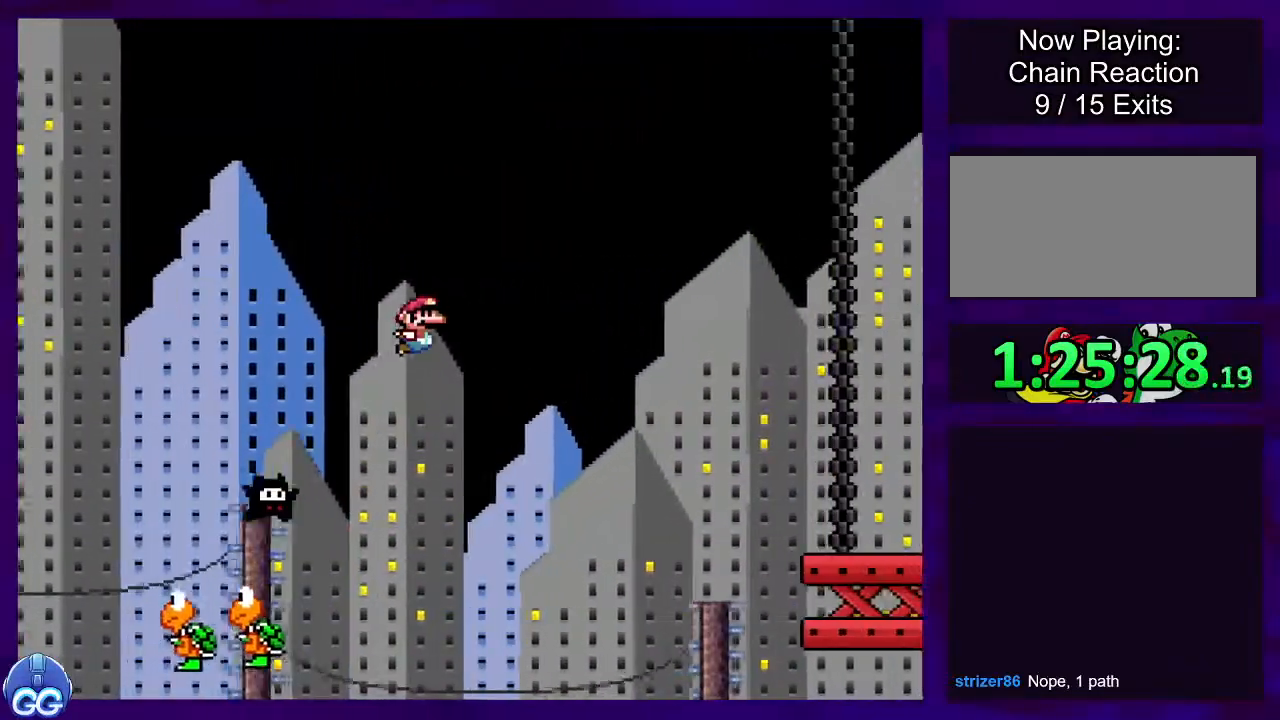
{"buttons": ["B", "X", "DPAD_RIGHT"], "events": []}
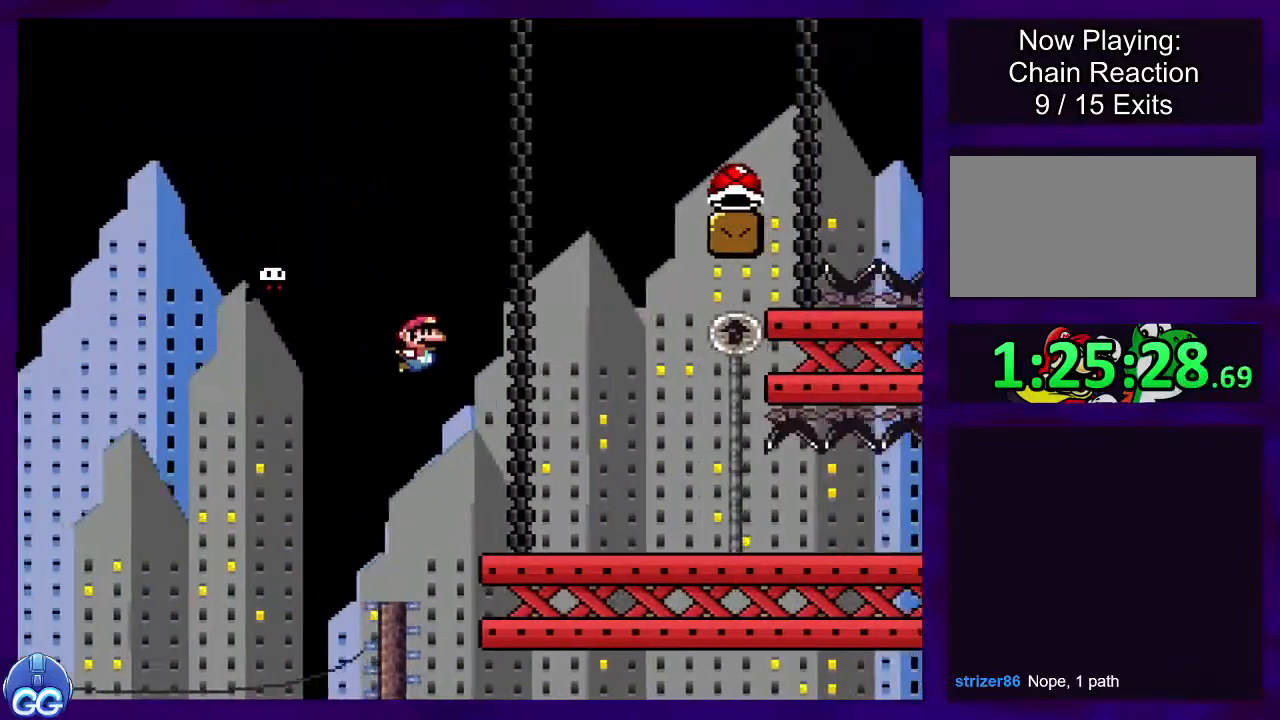
{"buttons": ["X", "DPAD_RIGHT"], "events": [[117, "B", "up"]]}
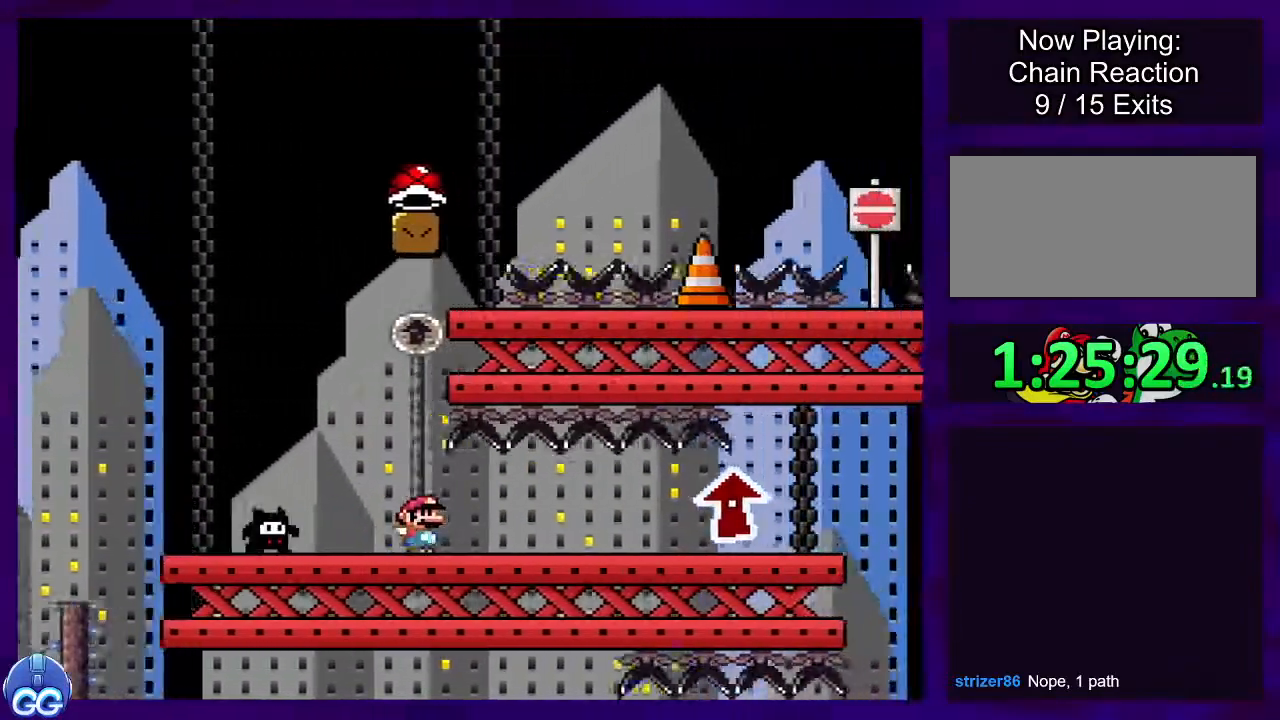
{"buttons": ["X", "DPAD_RIGHT"], "events": [[417, "DPAD_UP", "down"], [500, "DPAD_UP", "up"]]}
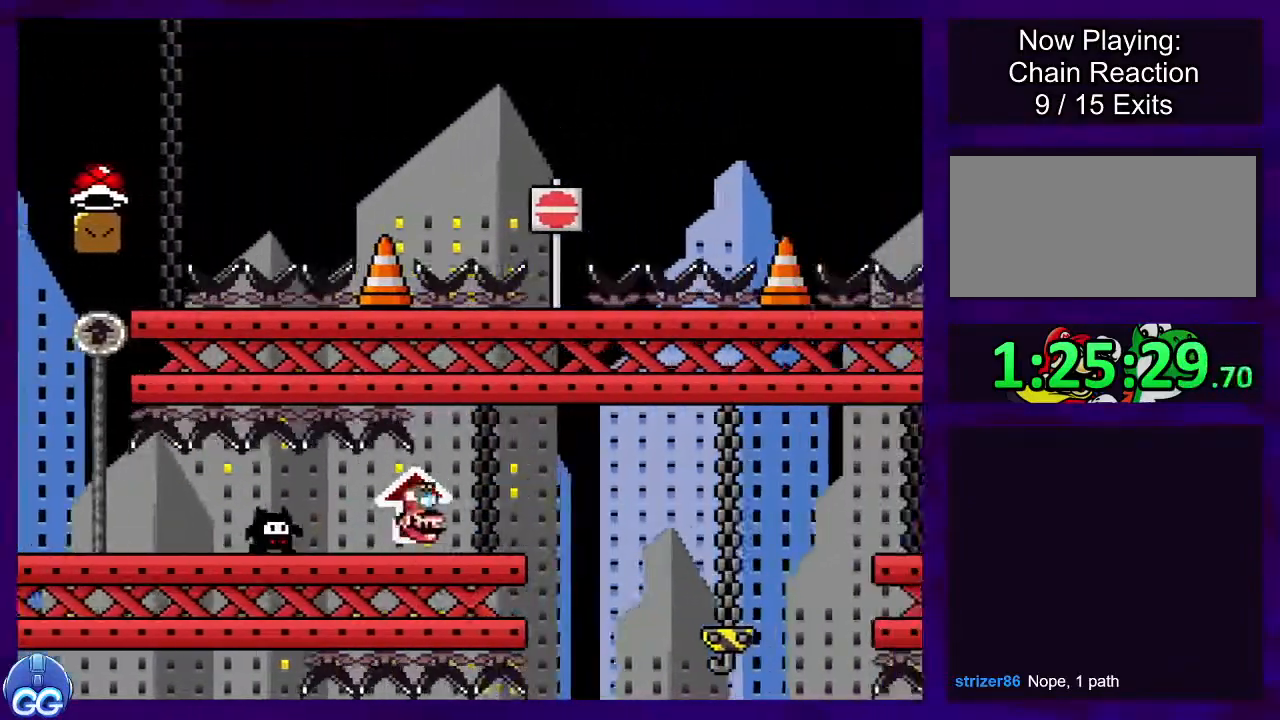
{"buttons": ["X", "DPAD_RIGHT"], "events": []}
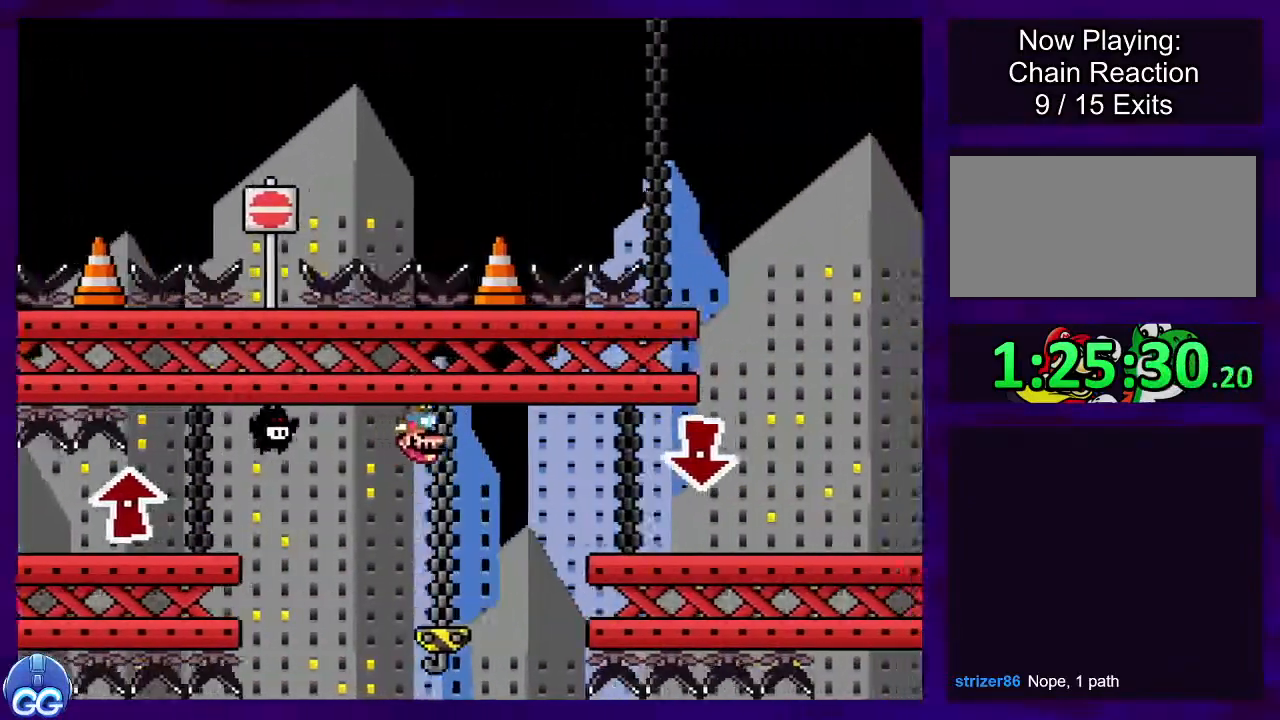
{"buttons": ["X", "DPAD_RIGHT"], "events": []}
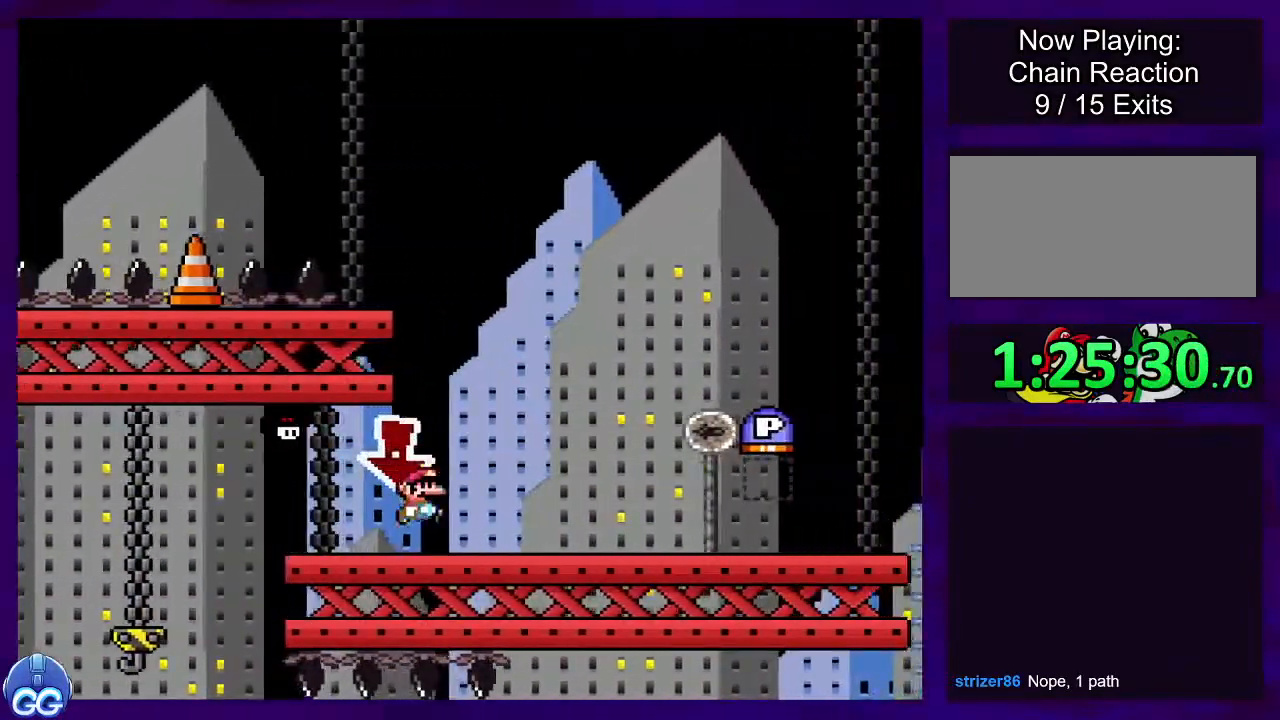
{"buttons": ["B", "X", "DPAD_RIGHT"], "events": [[434, "B", "down"]]}
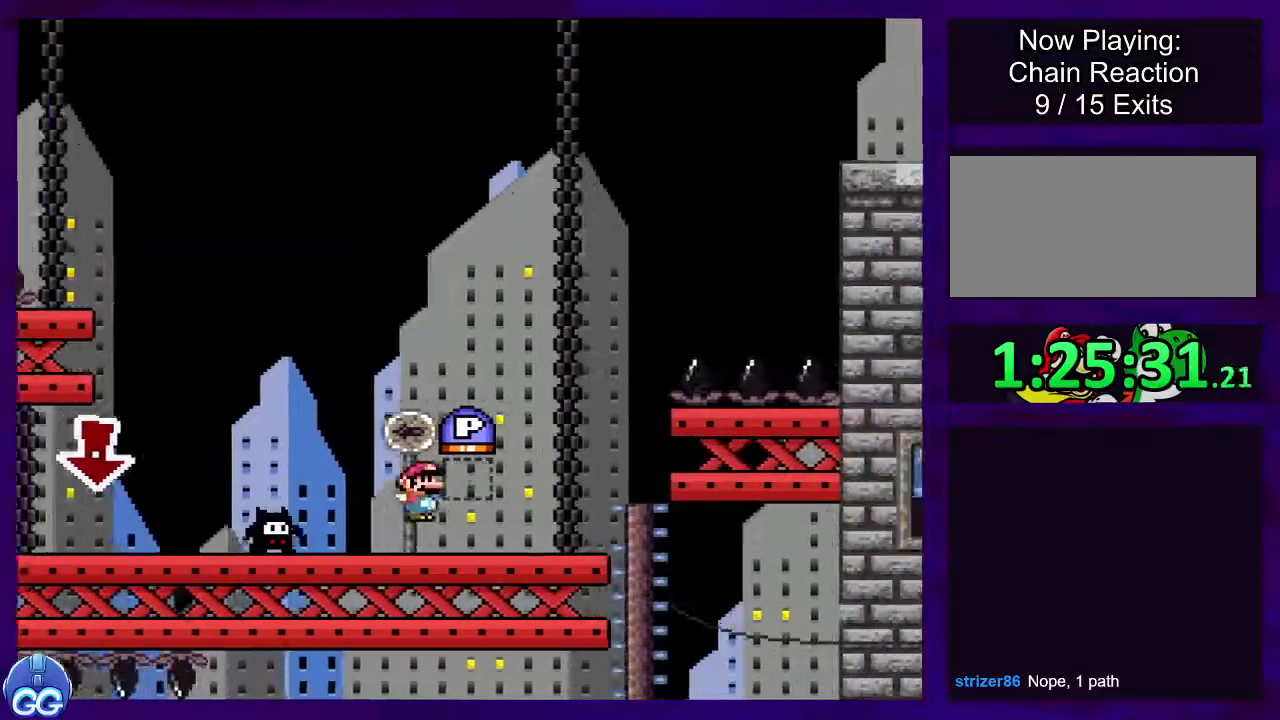
{"buttons": ["X", "DPAD_RIGHT"], "events": [[233, "X", "up"], [367, "X", "down"], [467, "B", "up"]]}
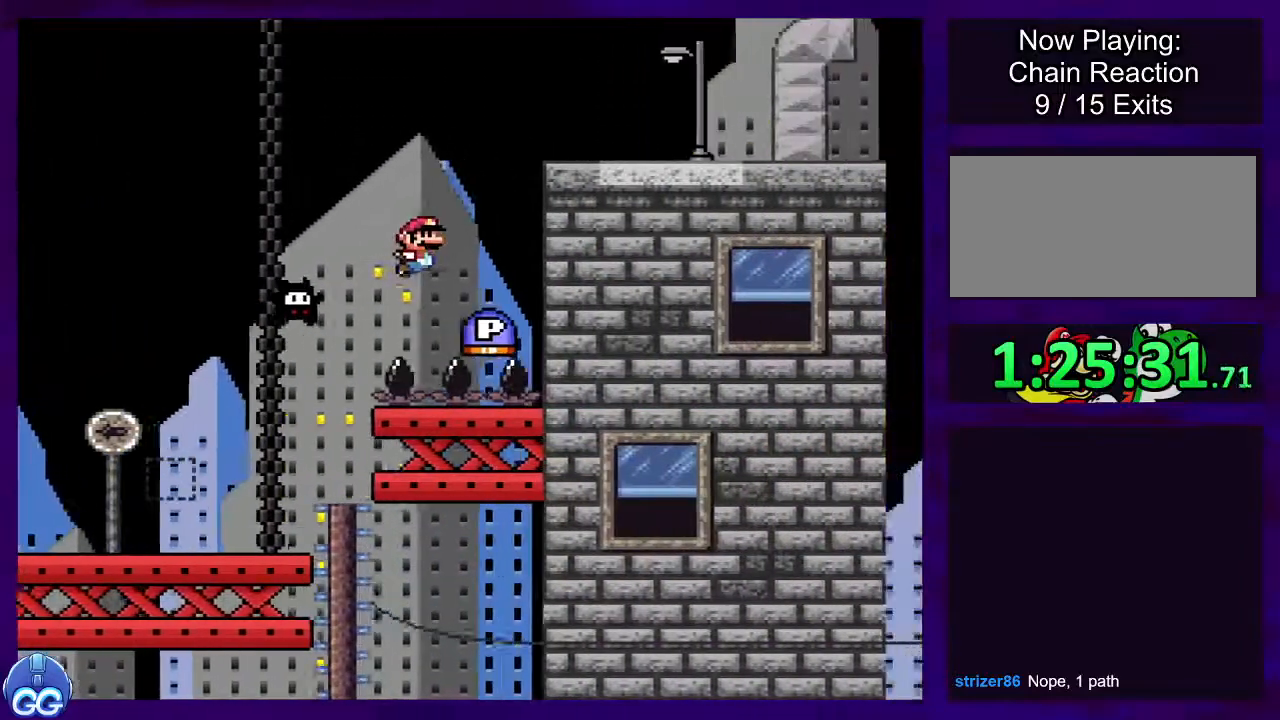
{"buttons": ["B", "X", "DPAD_RIGHT"], "events": [[17, "DPAD_RIGHT", "up"], [67, "X", "up"], [150, "B", "down"], [367, "DPAD_RIGHT", "down"], [450, "X", "down"]]}
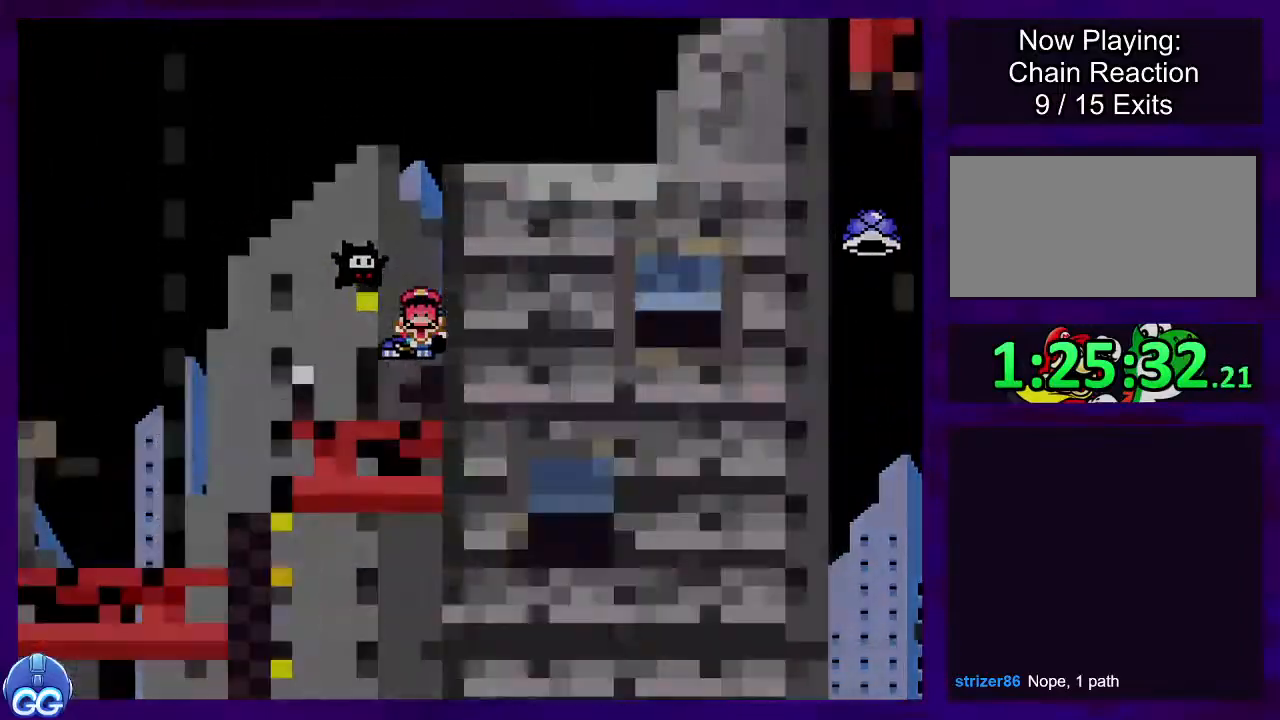
{"buttons": ["X"], "events": [[50, "B", "up"], [50, "DPAD_RIGHT", "up"]]}
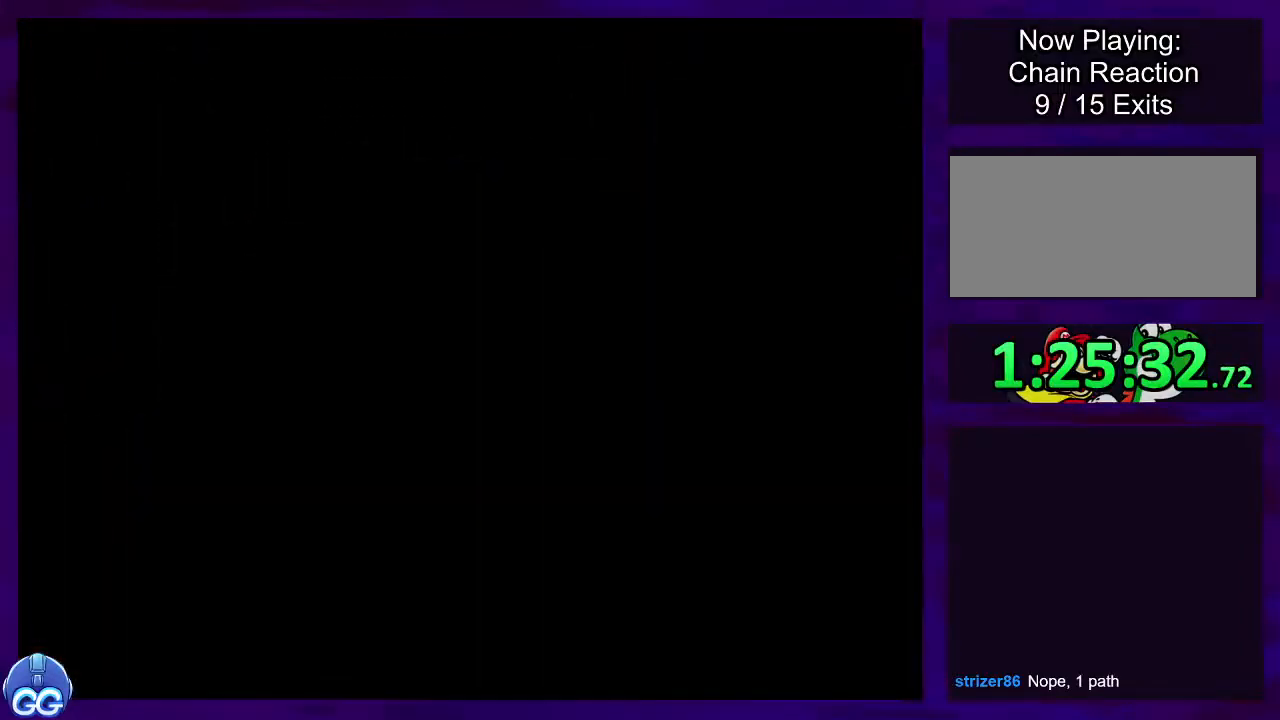
{"buttons": ["X"], "events": []}
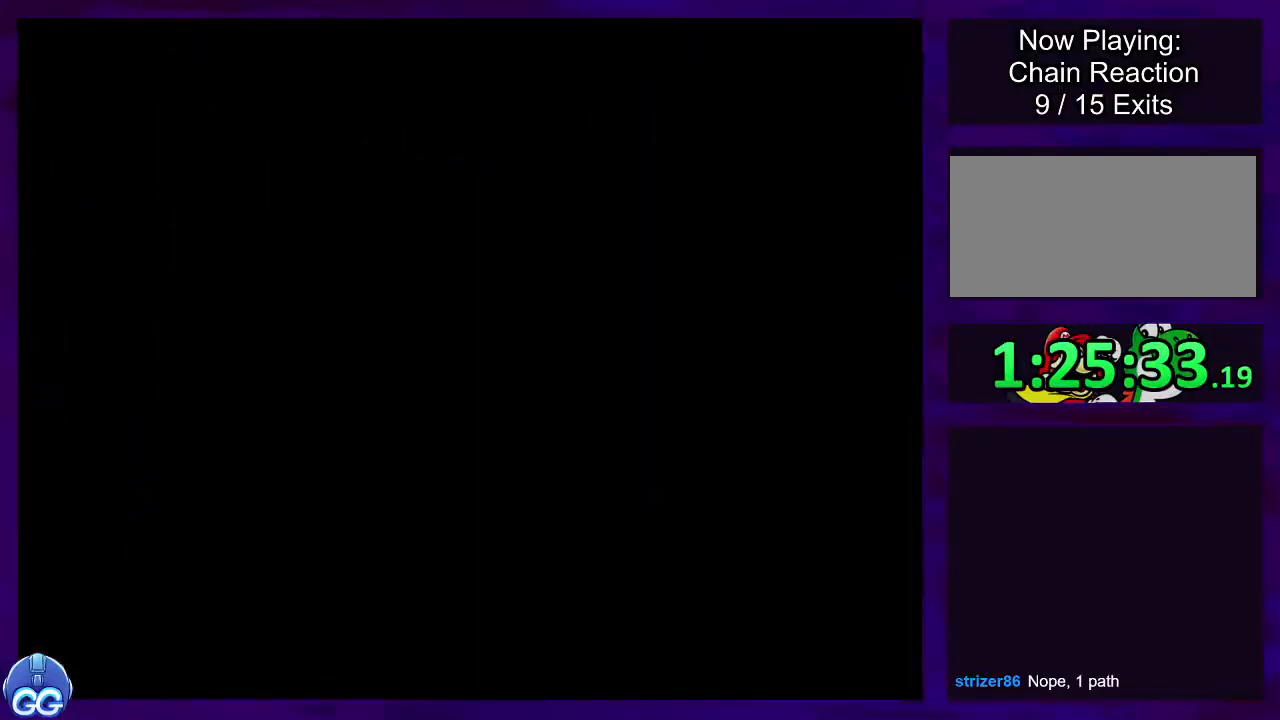
{"buttons": ["X", "DPAD_RIGHT"], "events": [[317, "DPAD_RIGHT", "down"]]}
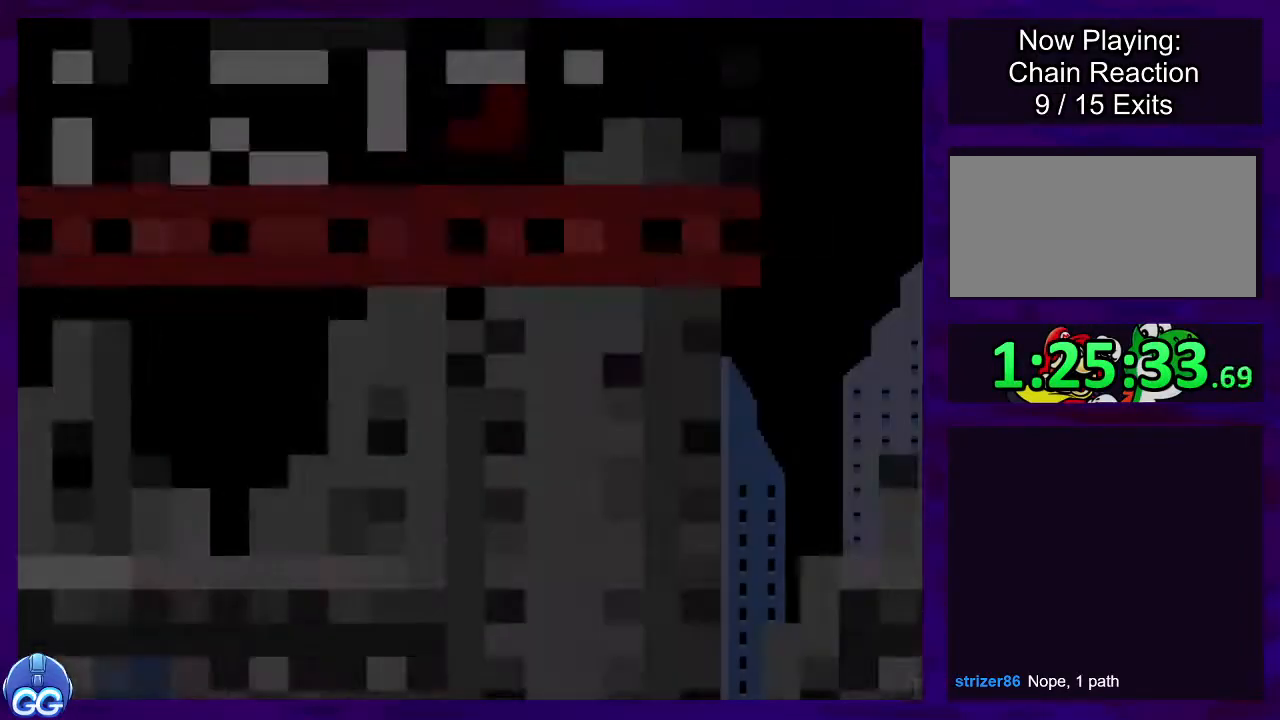
{"buttons": ["X", "DPAD_RIGHT"], "events": []}
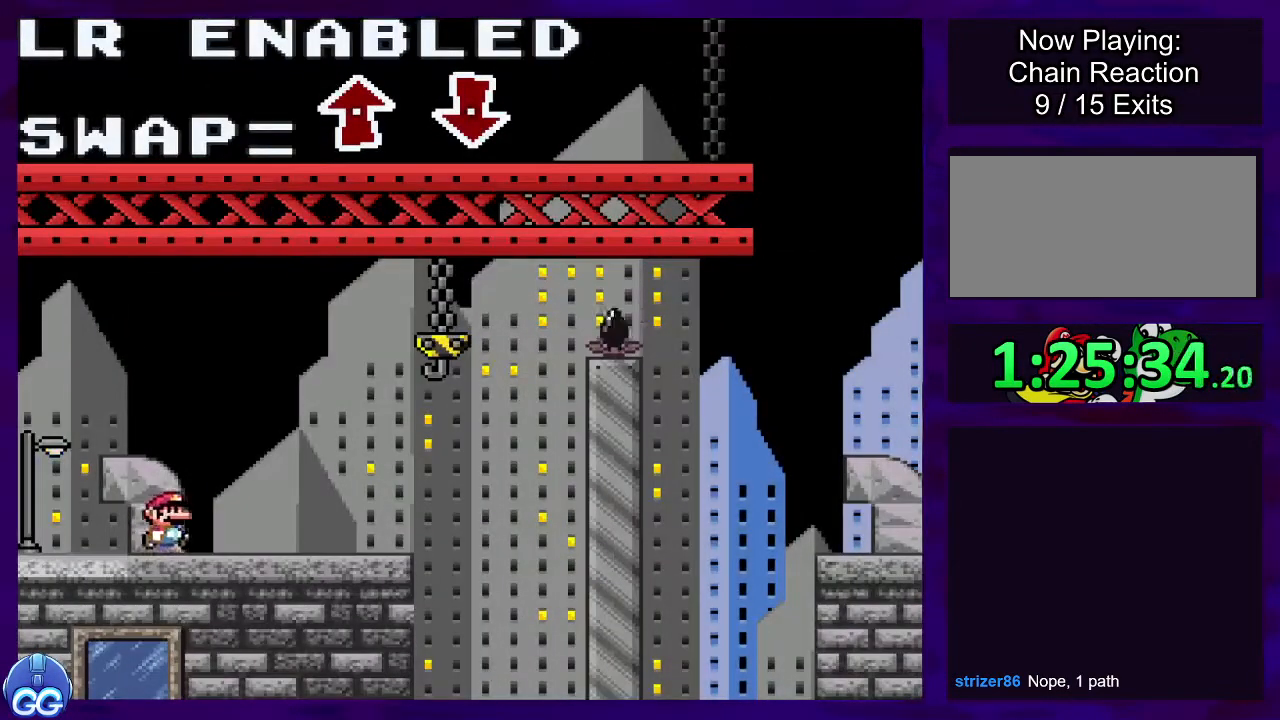
{"buttons": ["X", "DPAD_RIGHT"], "events": []}
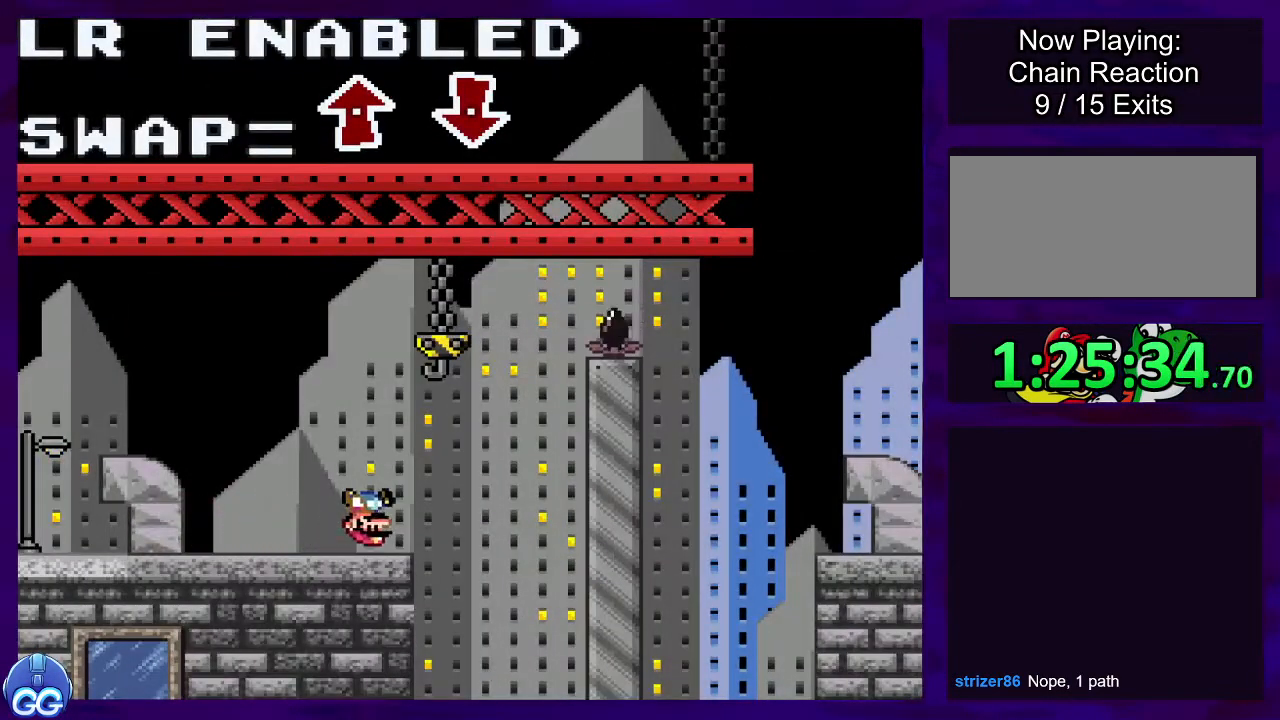
{"buttons": ["X", "DPAD_RIGHT"], "events": []}
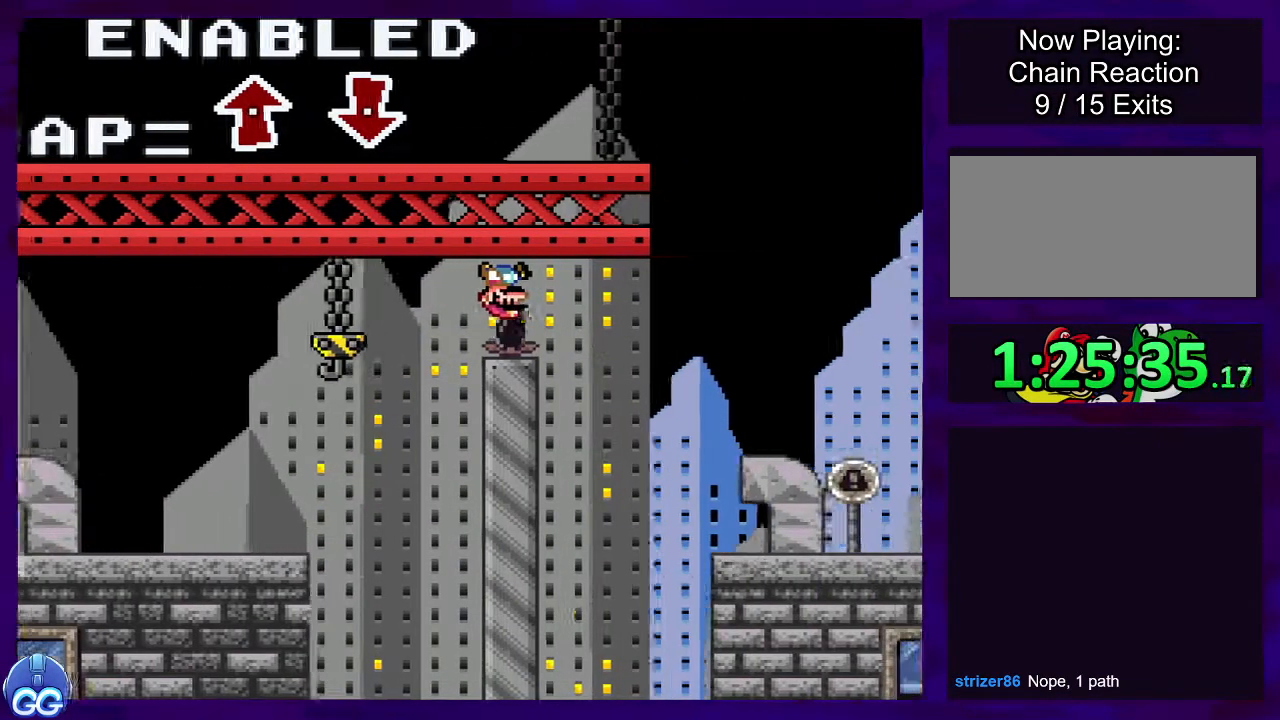
{"buttons": ["X", "DPAD_RIGHT"], "events": []}
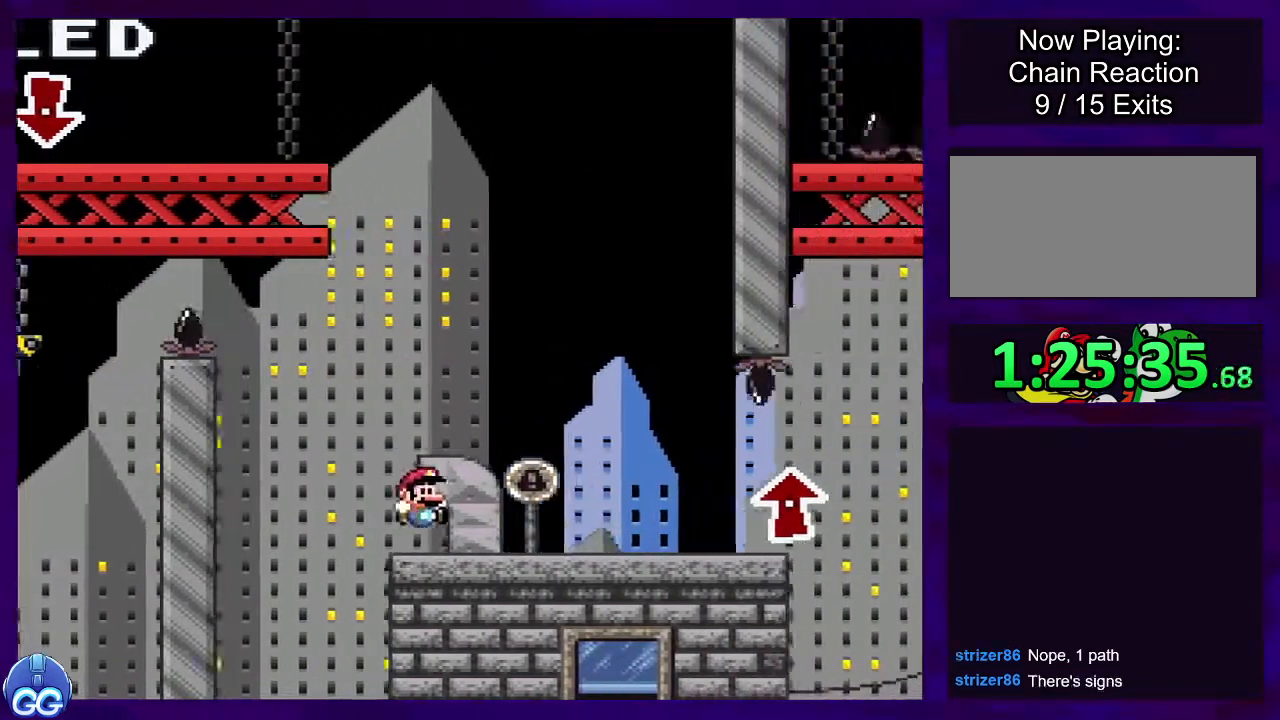
{"buttons": ["X", "DPAD_RIGHT"], "events": []}
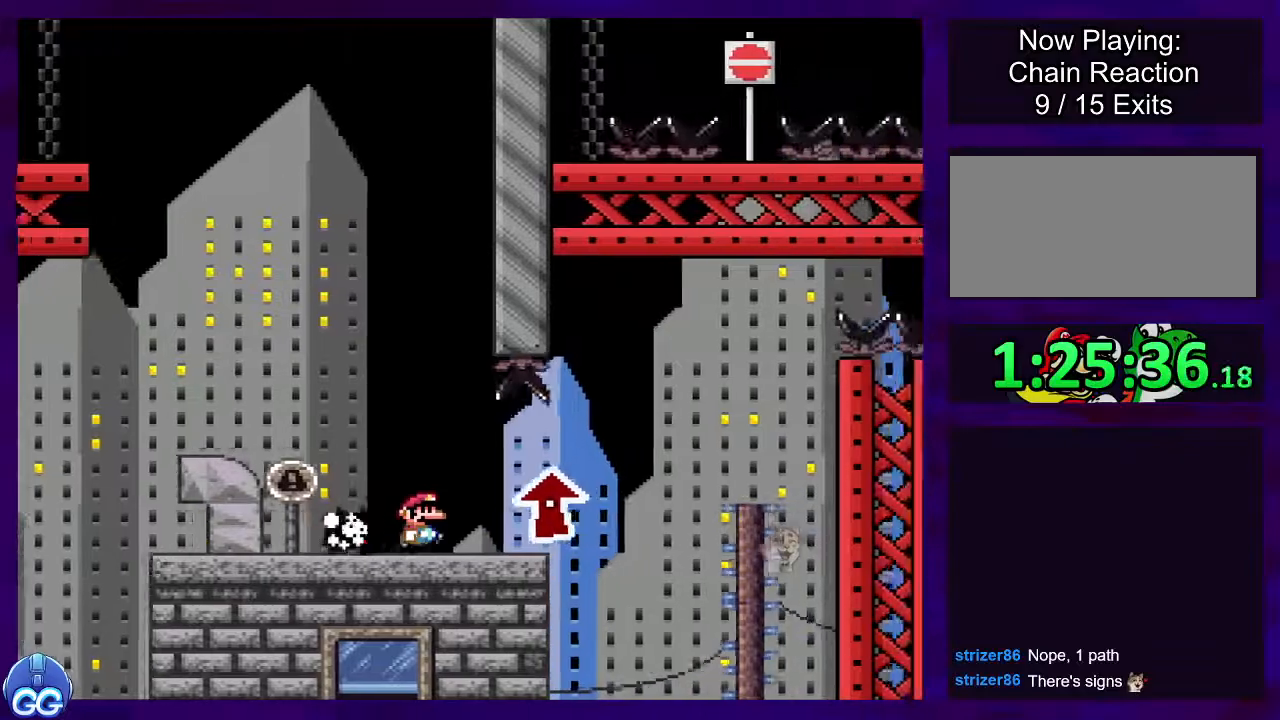
{"buttons": ["X", "DPAD_RIGHT"], "events": []}